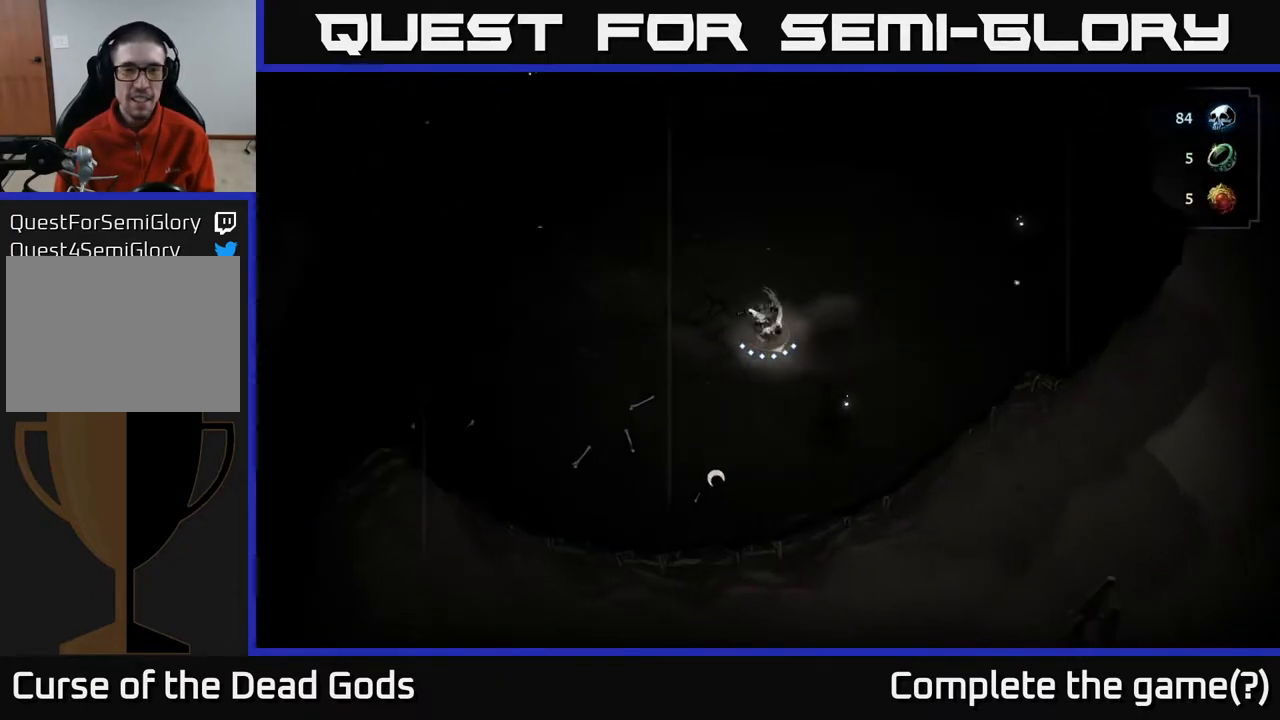
Gameplay with a controller (Xbox layout); each line is a JSON object with the inputs held at the frame after it. "events" lists button and stick changes between this image and that frame as [ms after this image, input, new state], when the widget could be followed in between.
{"buttons": [], "left_stick": "down-right", "right_stick": "center", "events": [[133, "left_stick", "center"], [350, "left_stick", "right"], [500, "left_stick", "down-right"]]}
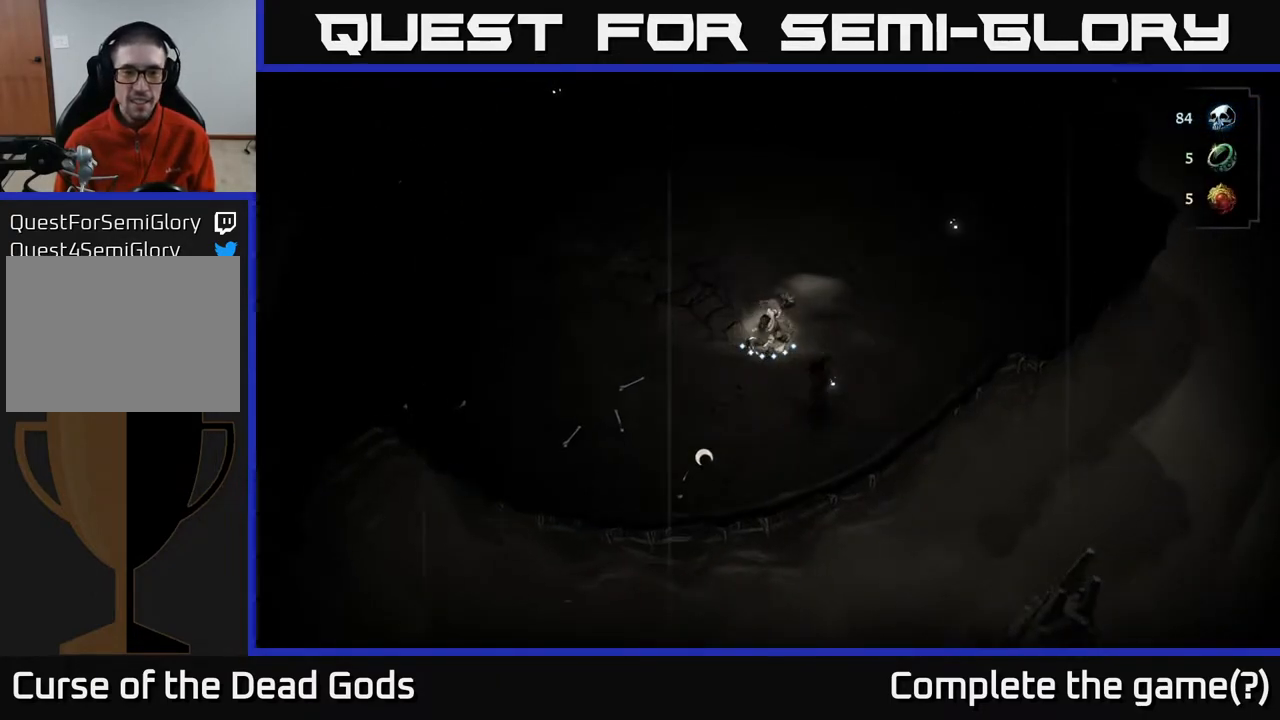
{"buttons": [], "left_stick": "right", "right_stick": "center", "events": [[117, "X", "down"], [200, "X", "up"], [450, "left_stick", "right"]]}
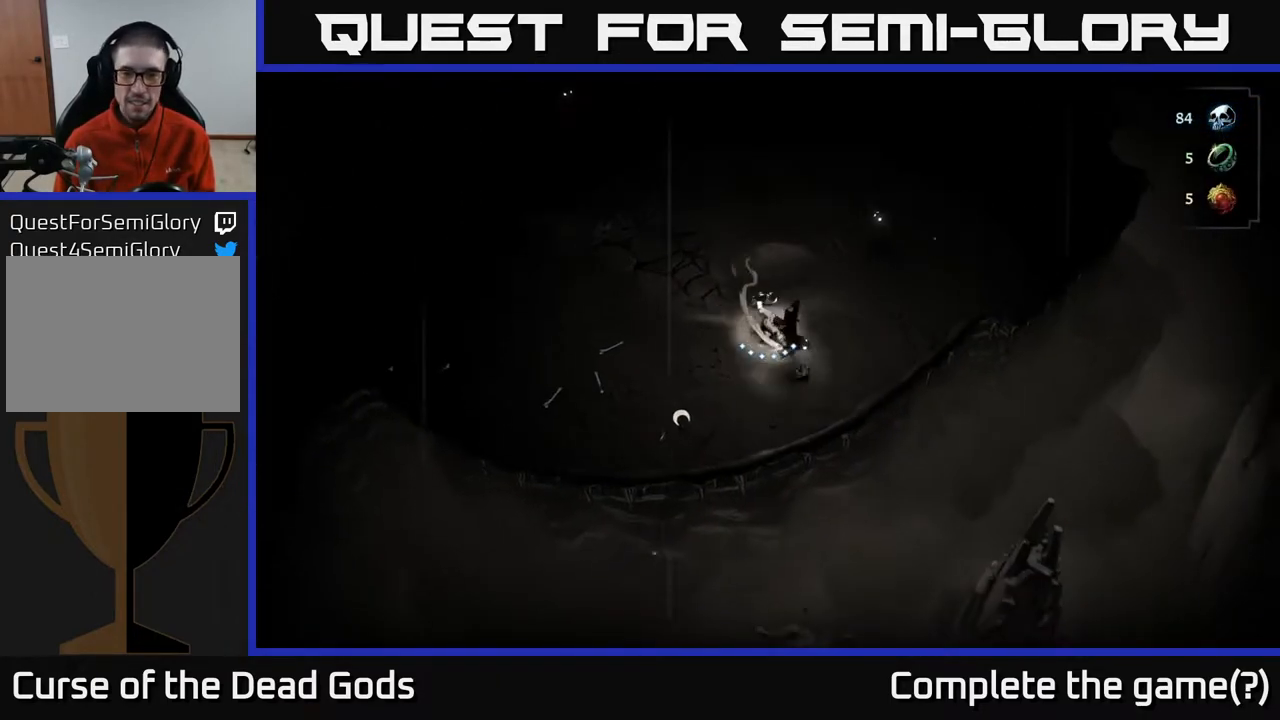
{"buttons": [], "left_stick": "up-right", "right_stick": "center", "events": [[50, "left_stick", "up-right"]]}
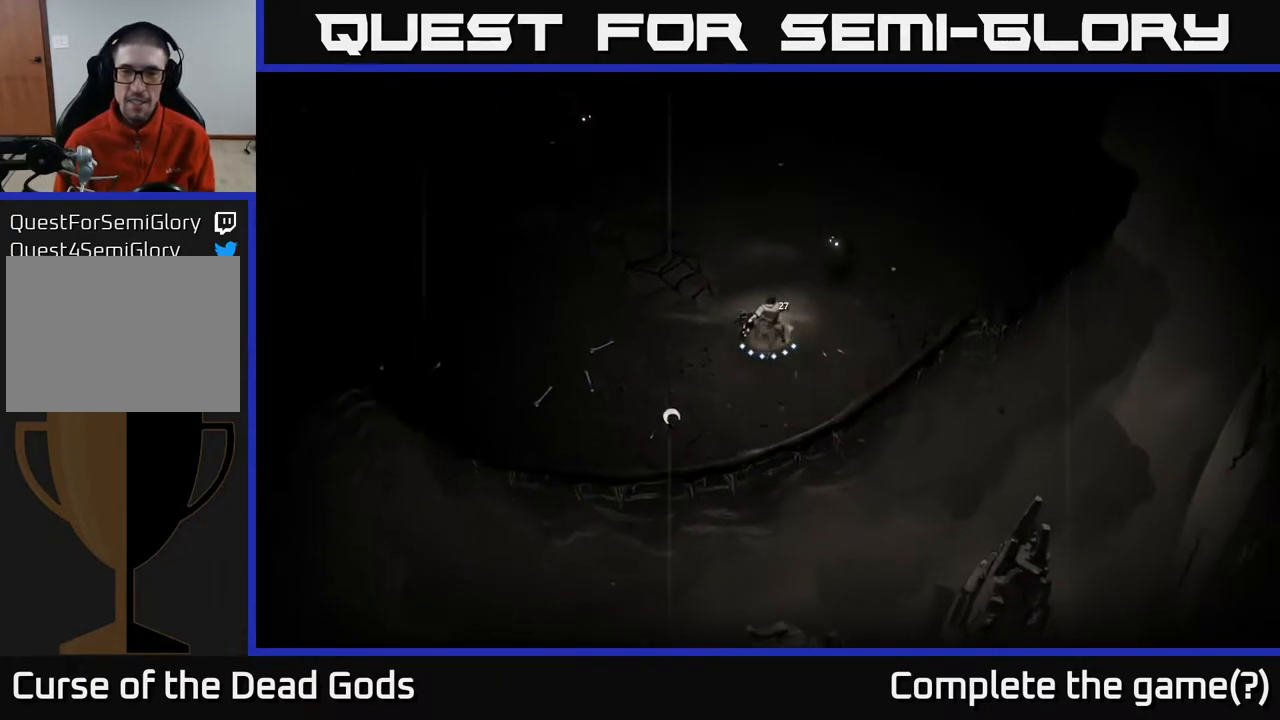
{"buttons": [], "left_stick": "up-right", "right_stick": "center", "events": [[67, "X", "down"], [150, "X", "up"]]}
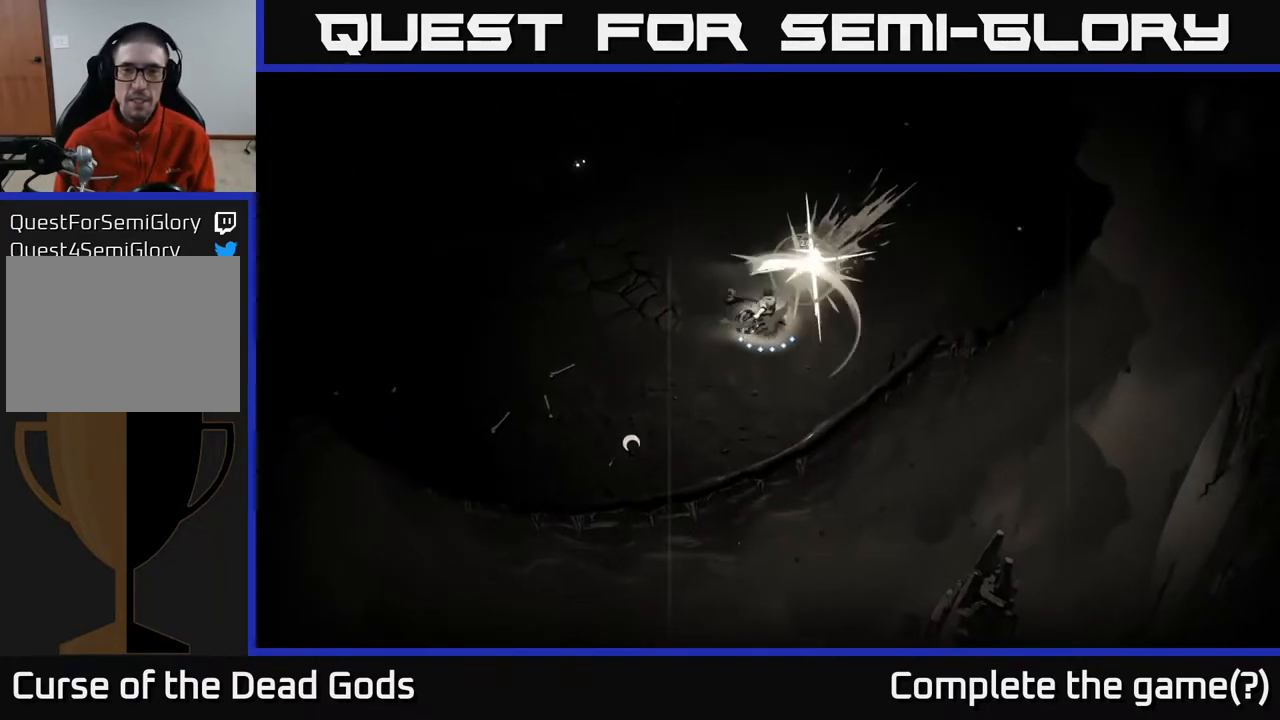
{"buttons": [], "left_stick": "up-left", "right_stick": "center", "events": [[83, "left_stick", "up-left"]]}
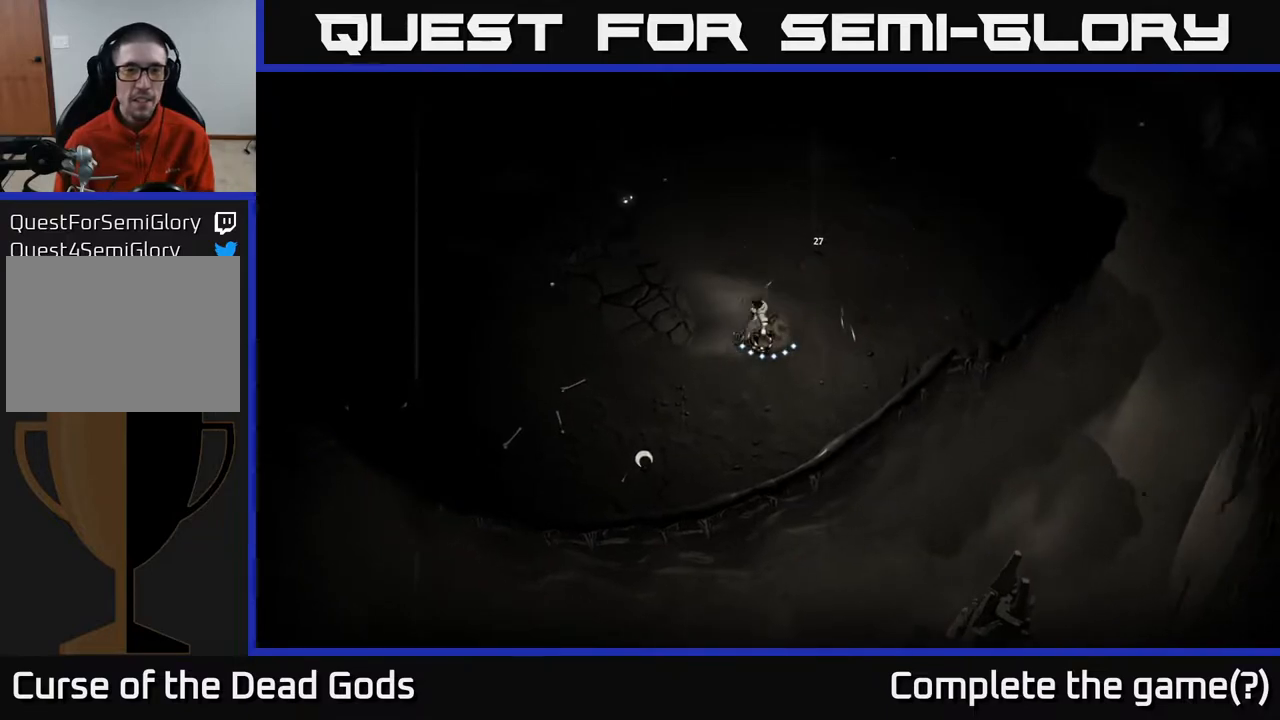
{"buttons": [], "left_stick": "up-left", "right_stick": "center", "events": [[250, "X", "down"], [300, "X", "up"]]}
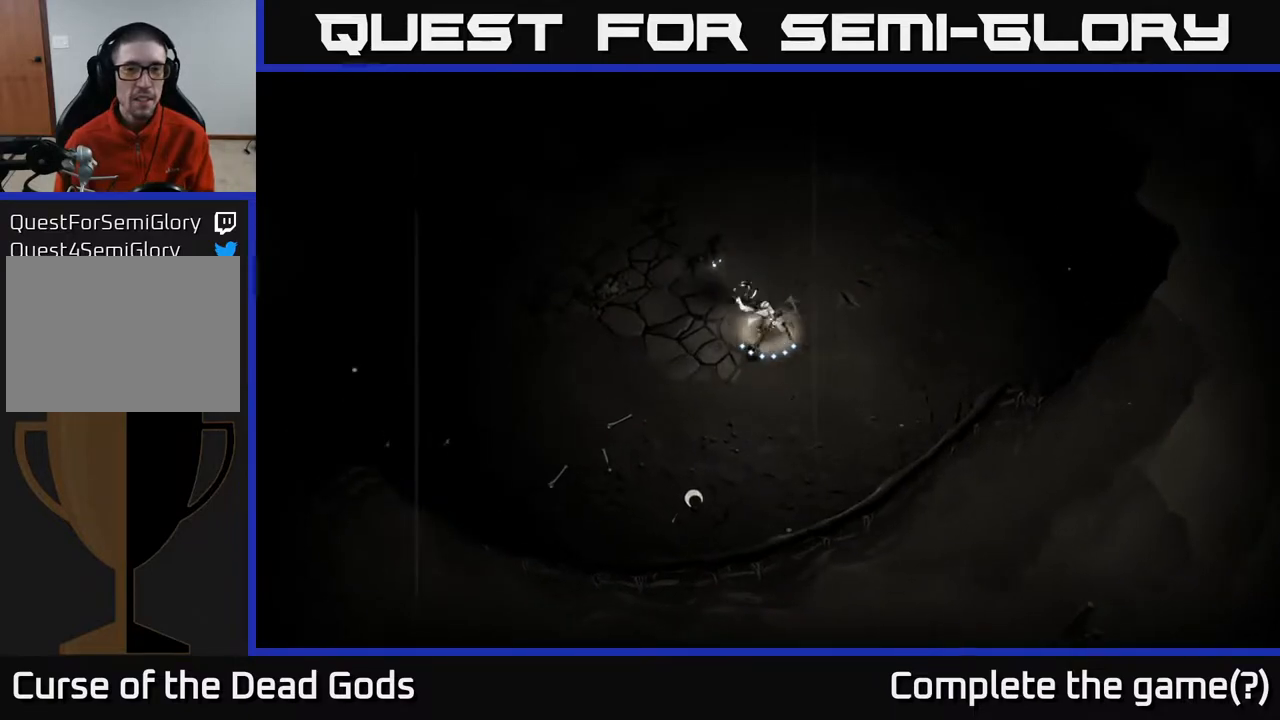
{"buttons": [], "left_stick": "up-left", "right_stick": "center", "events": [[400, "A", "down"], [450, "A", "up"]]}
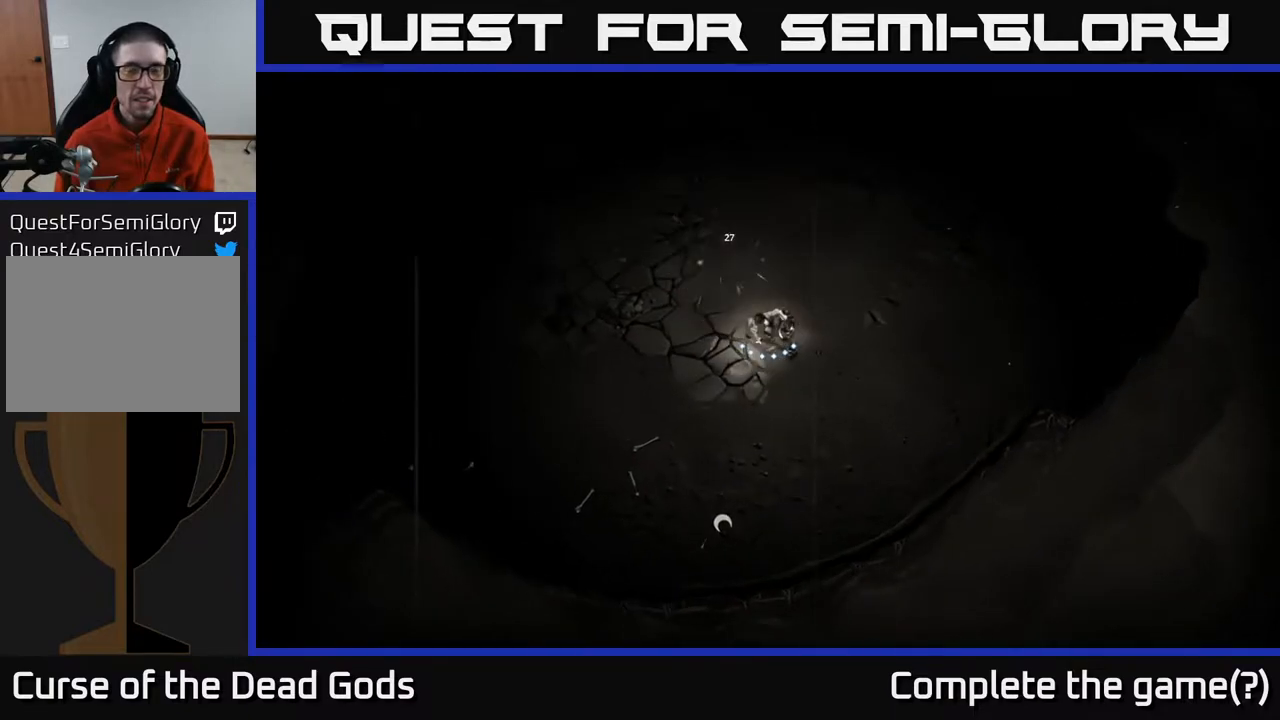
{"buttons": [], "left_stick": "up", "right_stick": "center", "events": [[400, "left_stick", "up"]]}
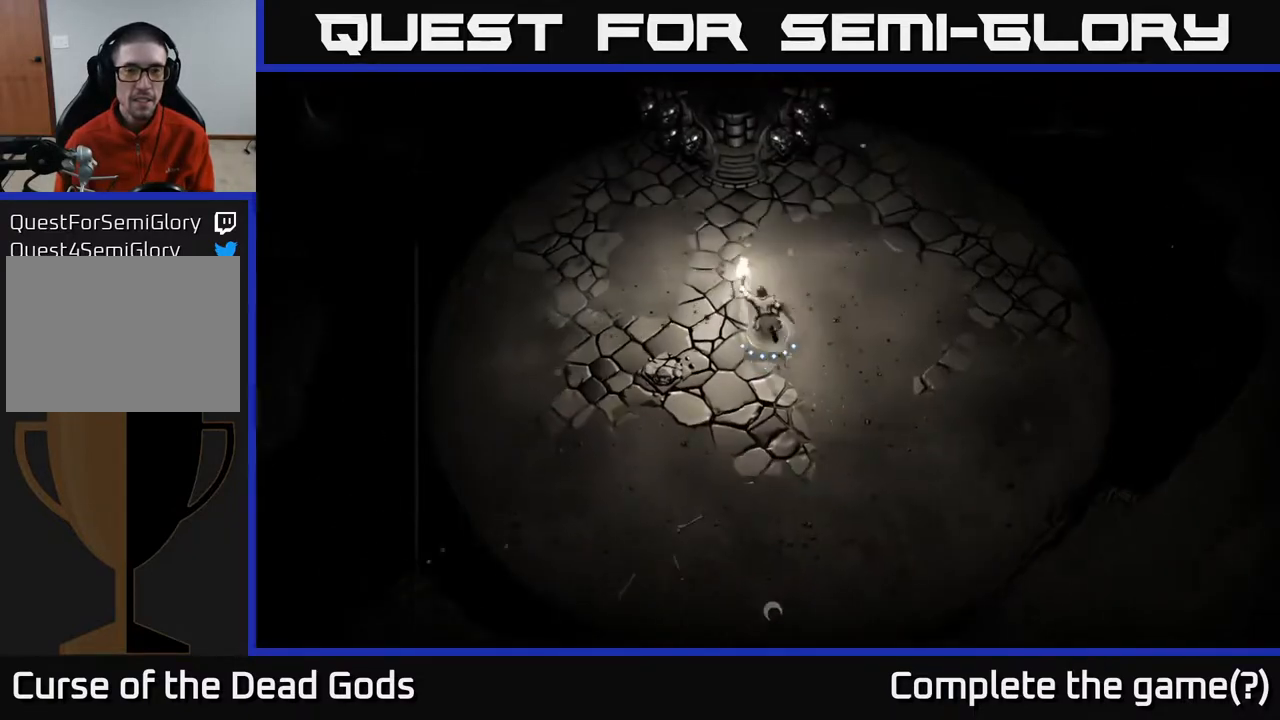
{"buttons": [], "left_stick": "up-right", "right_stick": "center", "events": [[200, "left_stick", "up-right"]]}
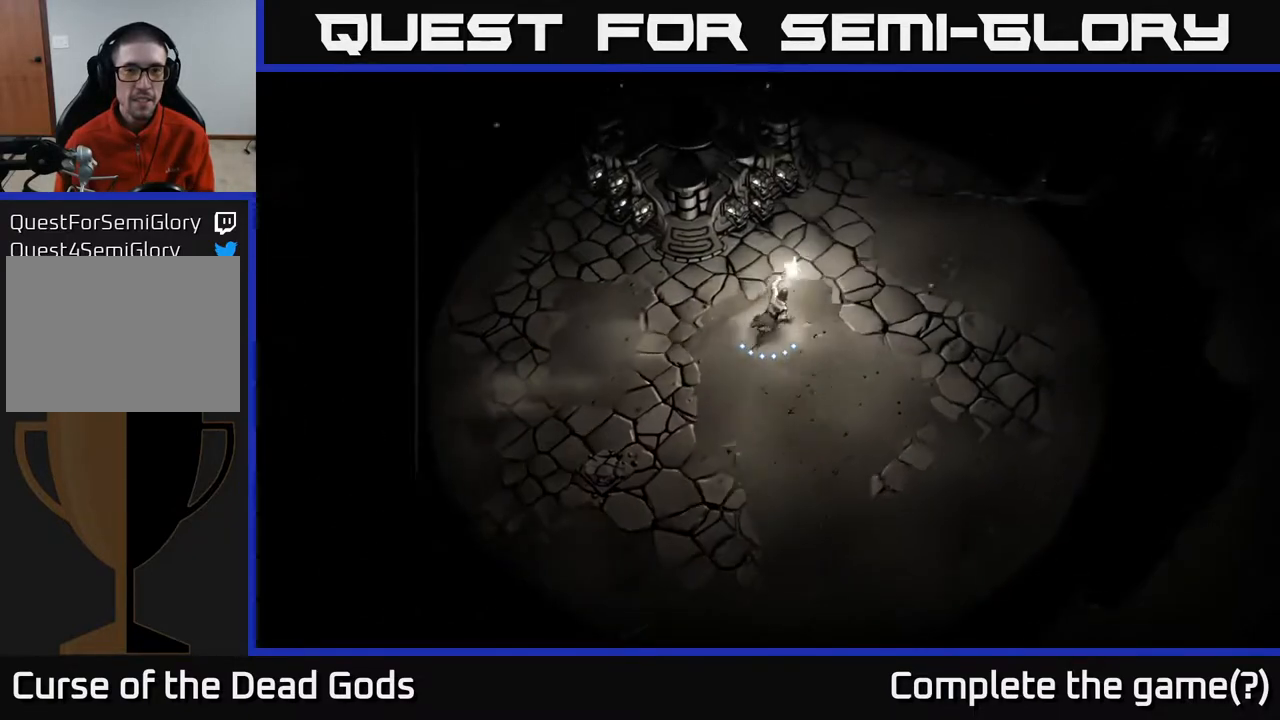
{"buttons": ["R2"], "left_stick": "up-right", "right_stick": "center", "events": [[500, "R2", "down"]]}
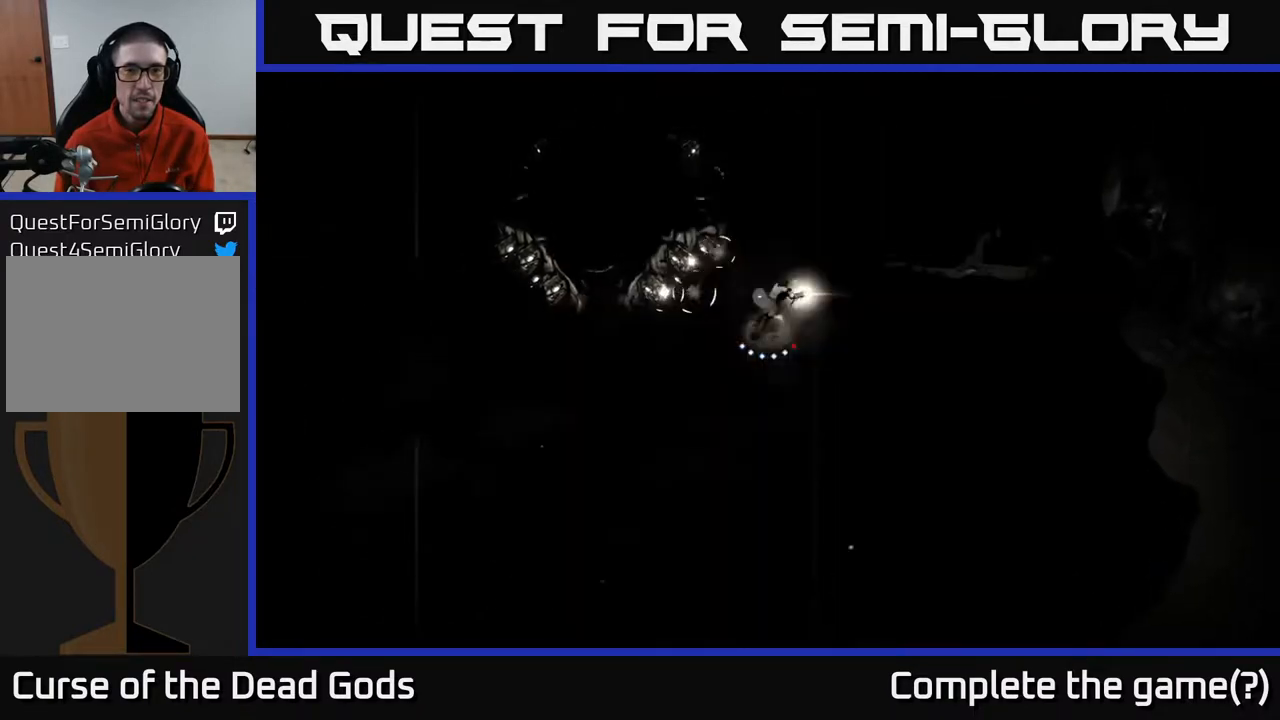
{"buttons": [], "left_stick": "right", "right_stick": "center", "events": [[117, "R2", "up"], [467, "left_stick", "right"]]}
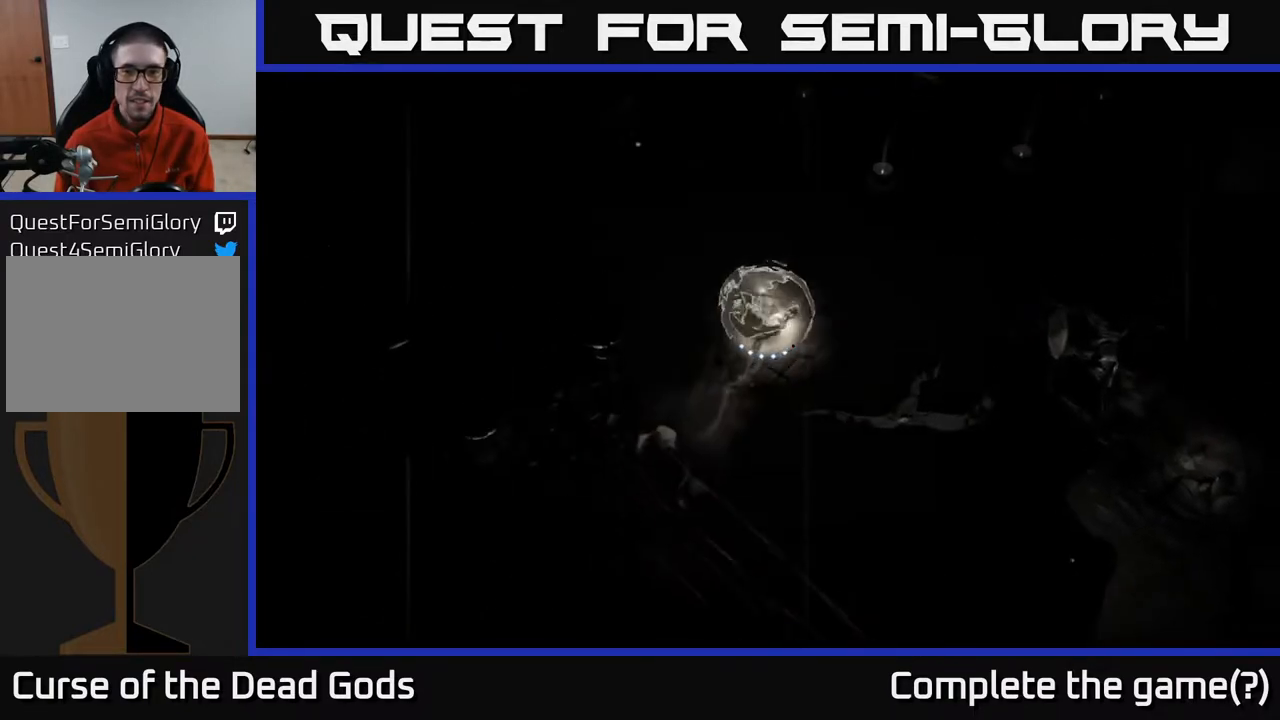
{"buttons": [], "left_stick": "right", "right_stick": "center", "events": [[167, "left_stick", "down-right"], [333, "left_stick", "right"]]}
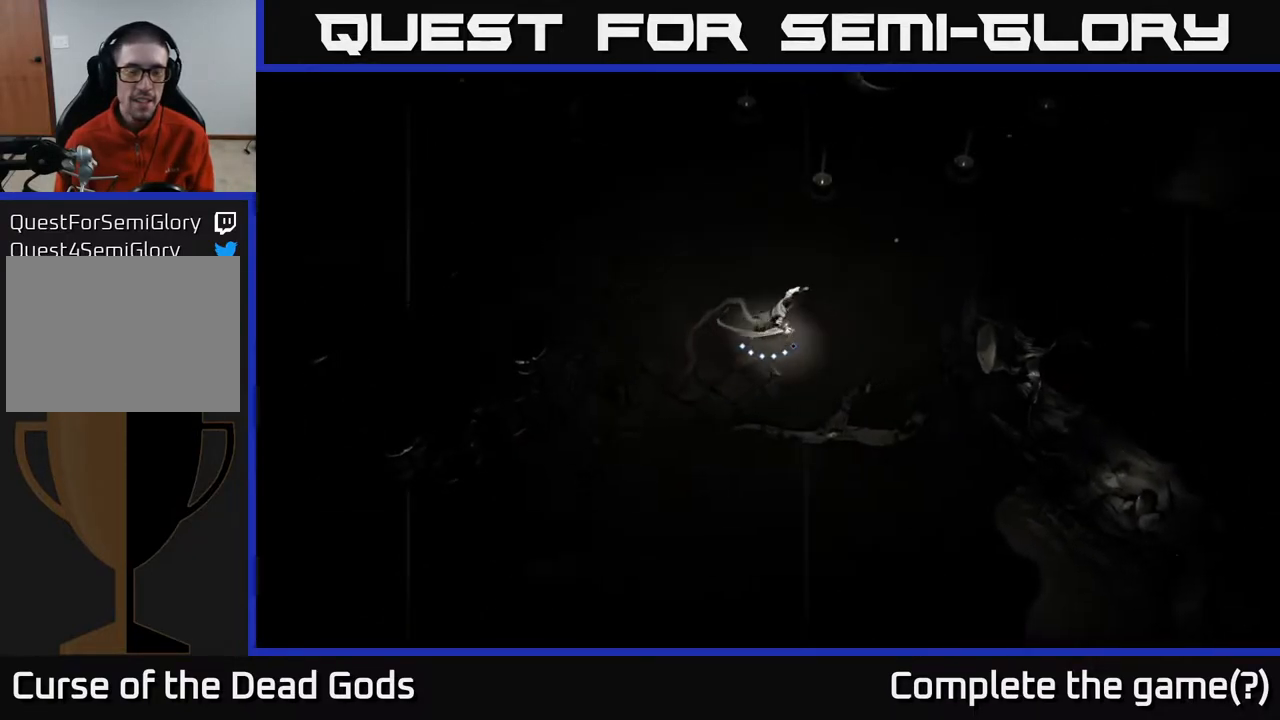
{"buttons": [], "left_stick": "left", "right_stick": "center", "events": [[117, "left_stick", "up-left"], [417, "left_stick", "left"]]}
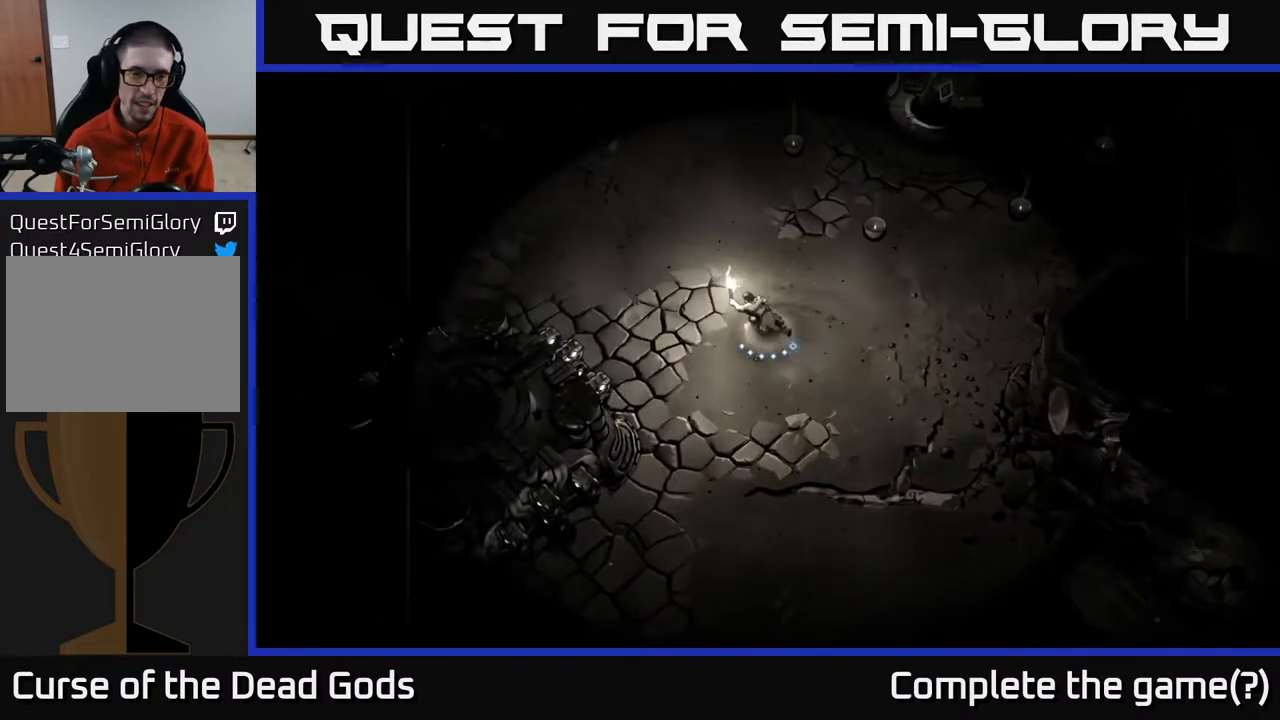
{"buttons": ["R2"], "left_stick": "left", "right_stick": "center", "events": [[450, "R2", "down"]]}
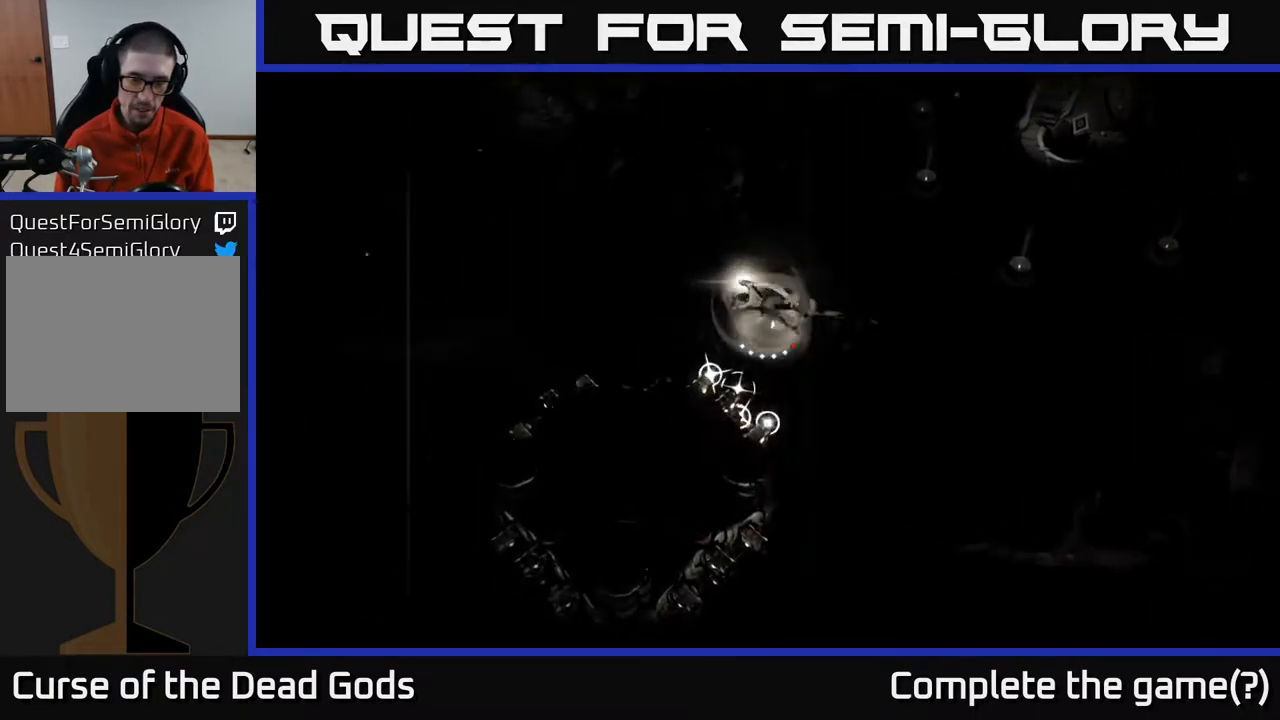
{"buttons": [], "left_stick": "left", "right_stick": "center", "events": [[83, "R2", "up"]]}
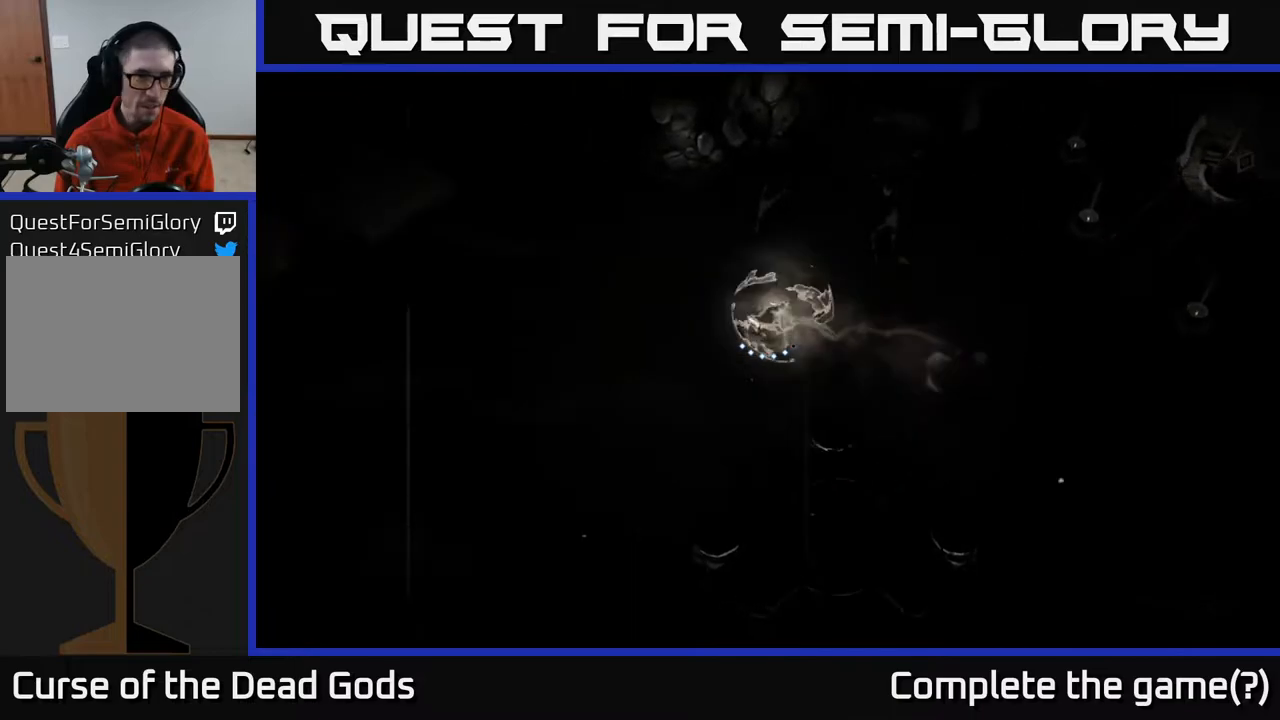
{"buttons": [], "left_stick": "right", "right_stick": "center", "events": [[167, "left_stick", "down-left"], [333, "left_stick", "down-right"], [400, "left_stick", "right"]]}
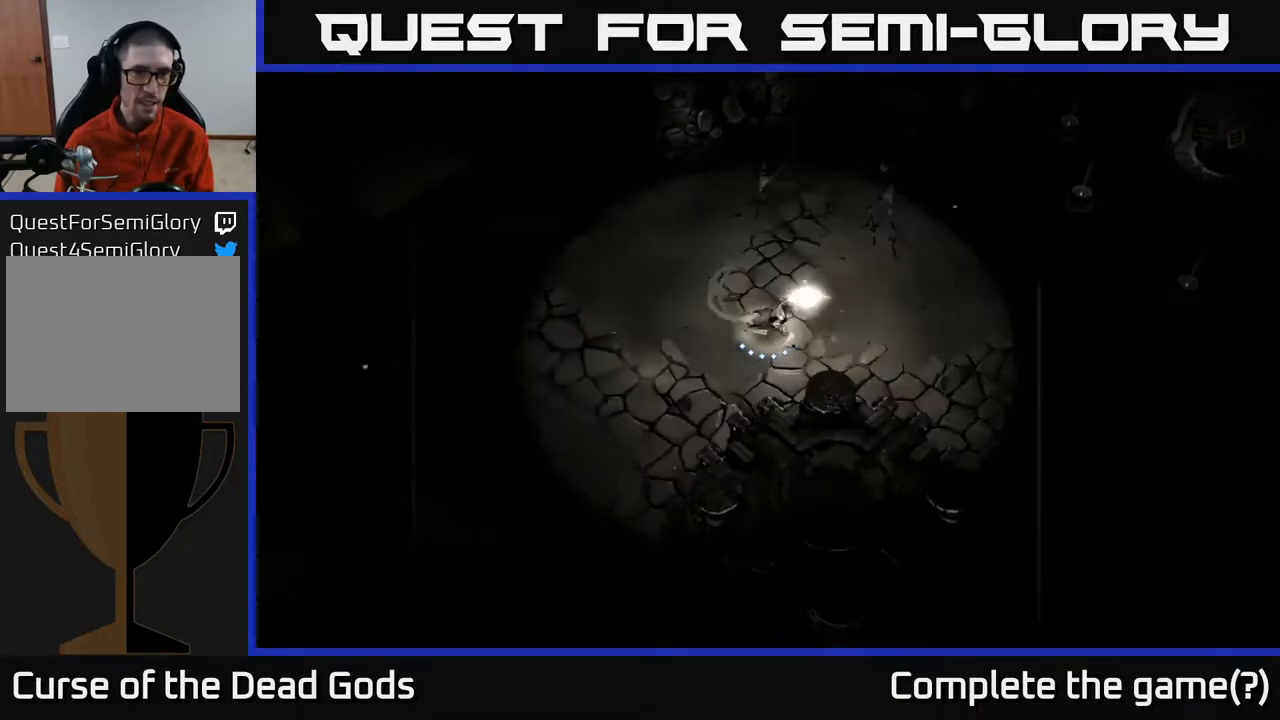
{"buttons": [], "left_stick": "right", "right_stick": "center", "events": []}
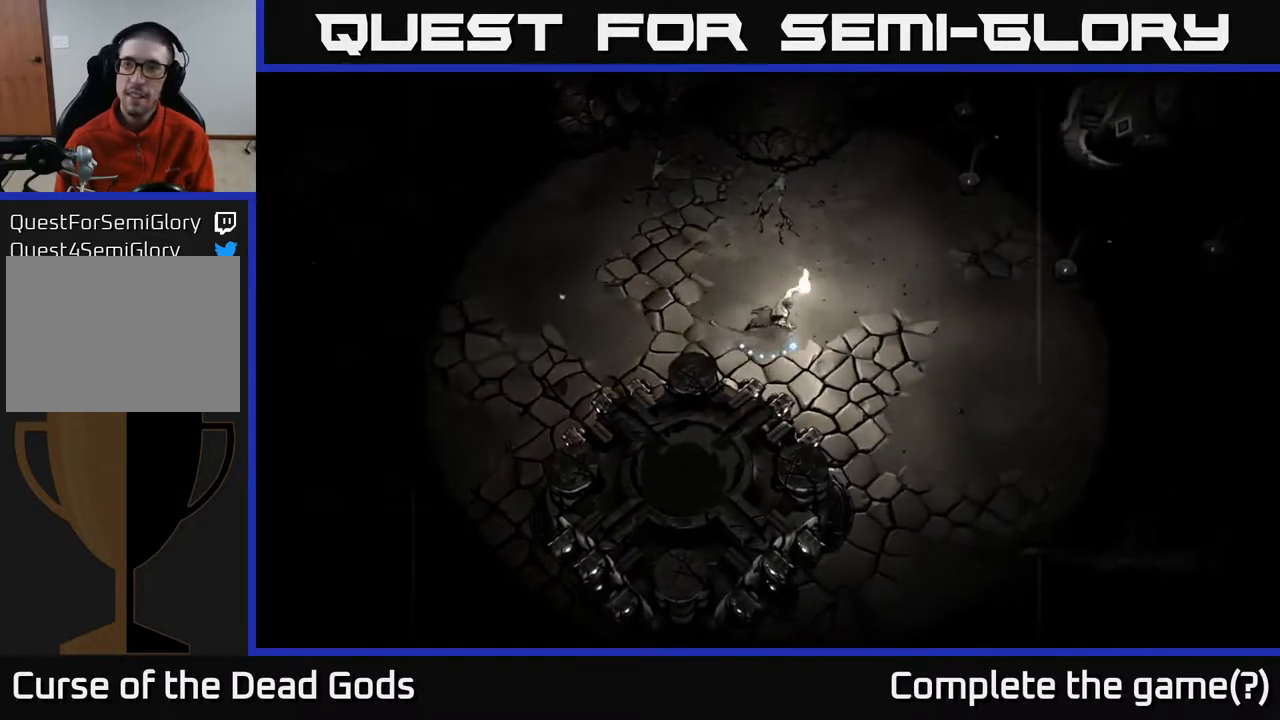
{"buttons": [], "left_stick": "up-right", "right_stick": "center", "events": [[117, "left_stick", "up-right"]]}
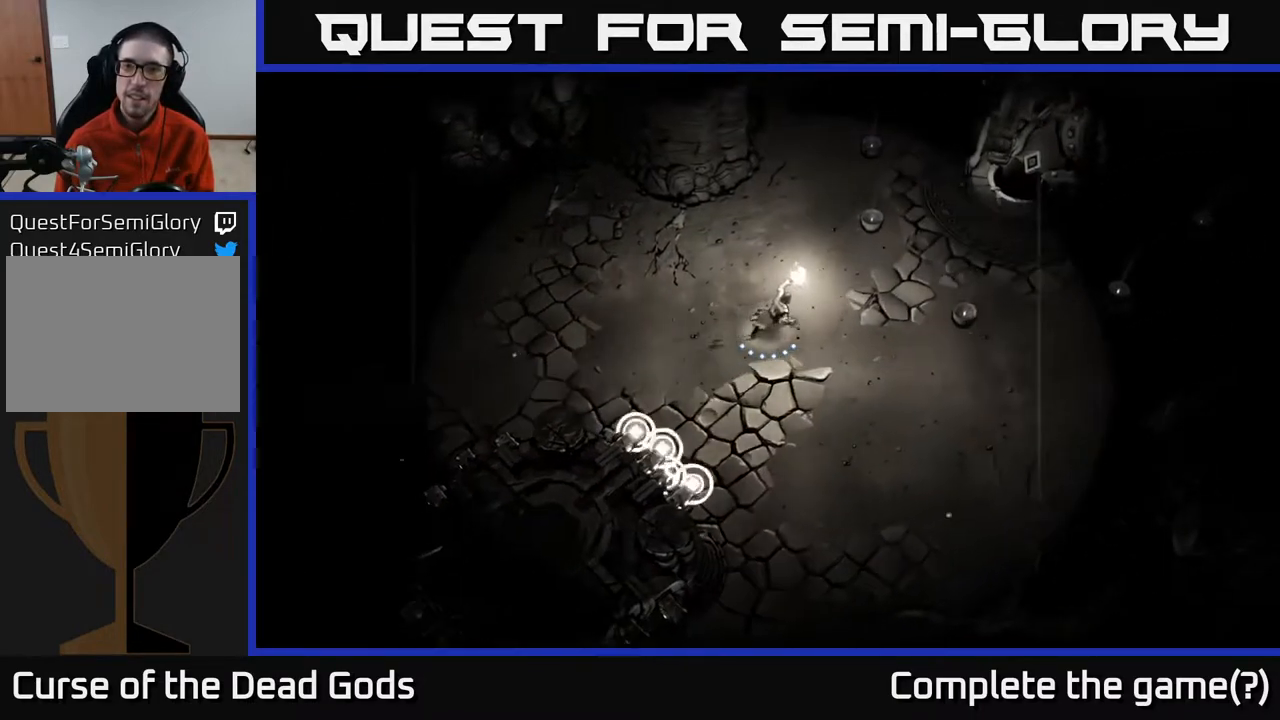
{"buttons": ["R2"], "left_stick": "up-left", "right_stick": "center", "events": [[467, "left_stick", "up-left"], [483, "R2", "down"]]}
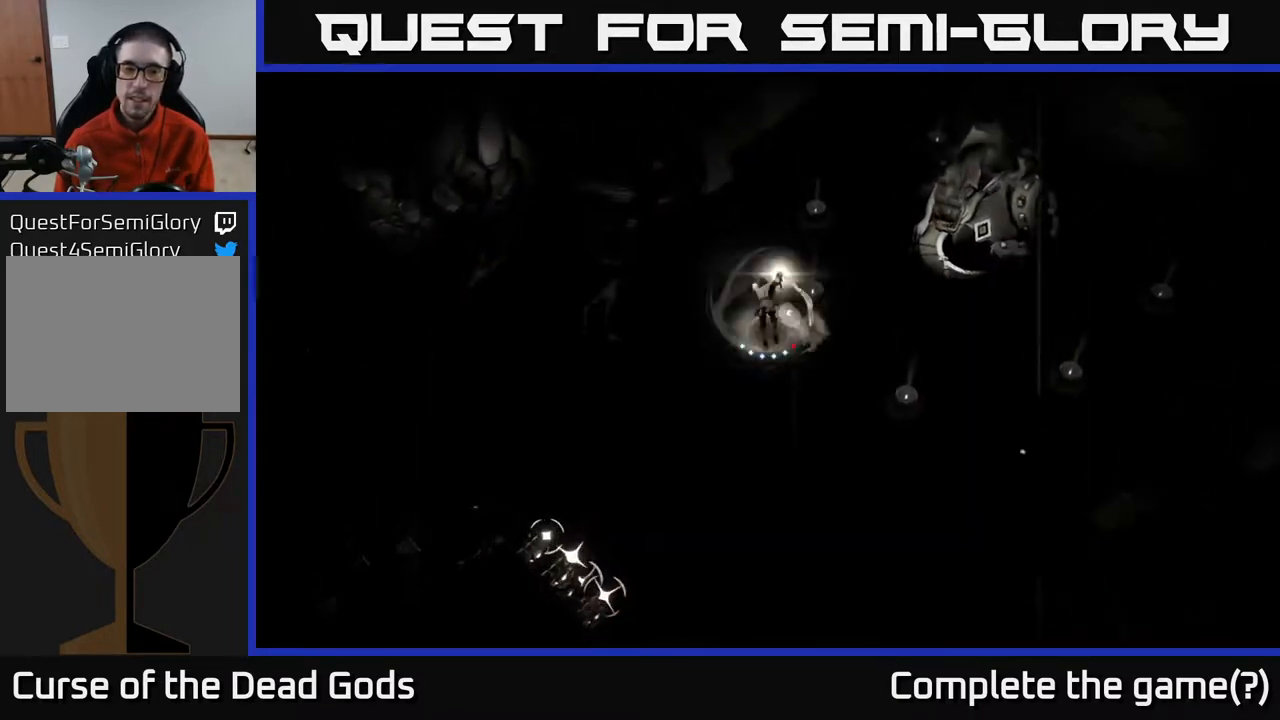
{"buttons": [], "left_stick": "center", "right_stick": "center", "events": [[83, "R2", "up"], [83, "left_stick", "up"], [250, "left_stick", "right"], [367, "left_stick", "center"]]}
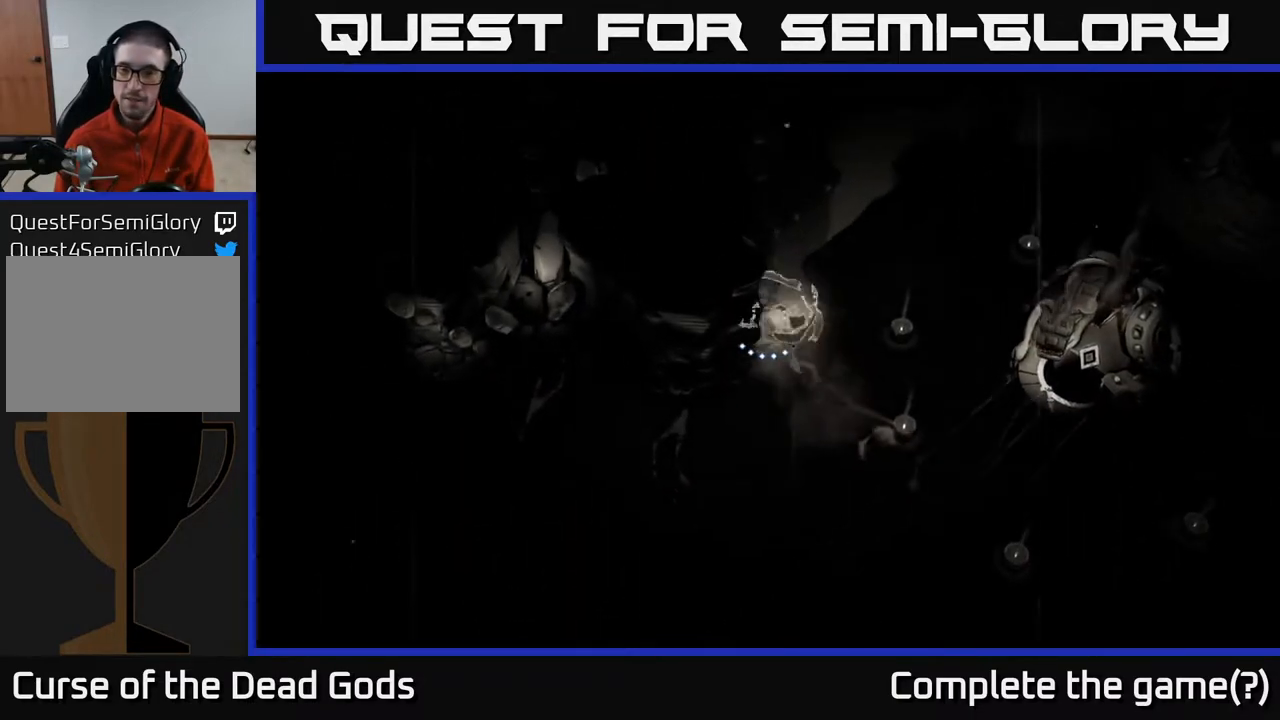
{"buttons": [], "left_stick": "right", "right_stick": "center", "events": [[33, "left_stick", "down-right"], [167, "left_stick", "right"]]}
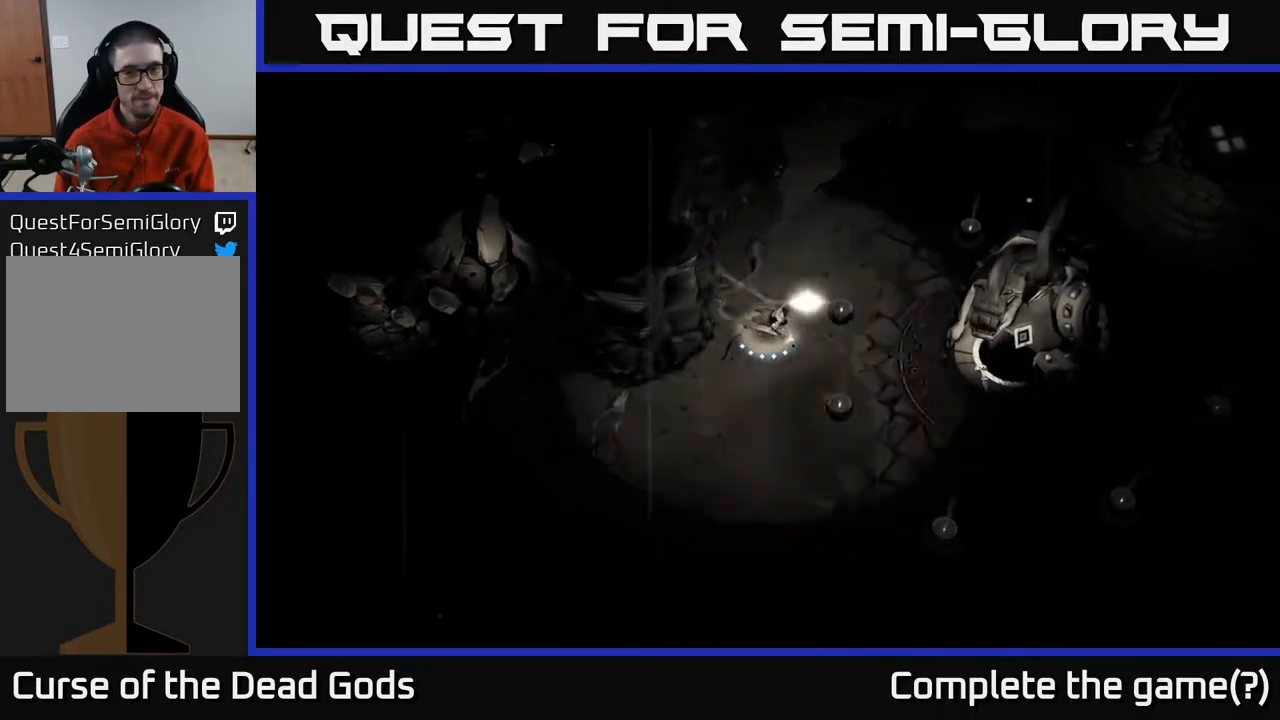
{"buttons": [], "left_stick": "right", "right_stick": "center", "events": []}
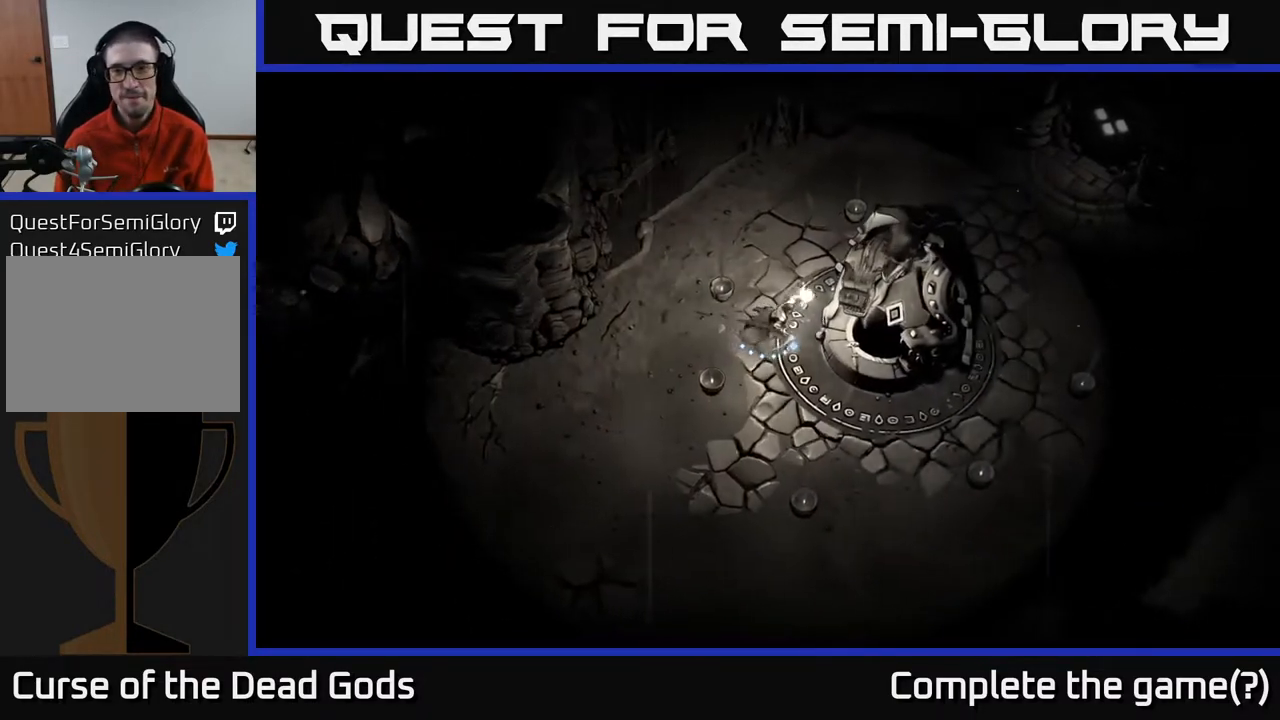
{"buttons": [], "left_stick": "center", "right_stick": "center", "events": [[133, "R1", "down"], [183, "left_stick", "center"], [200, "R1", "up"]]}
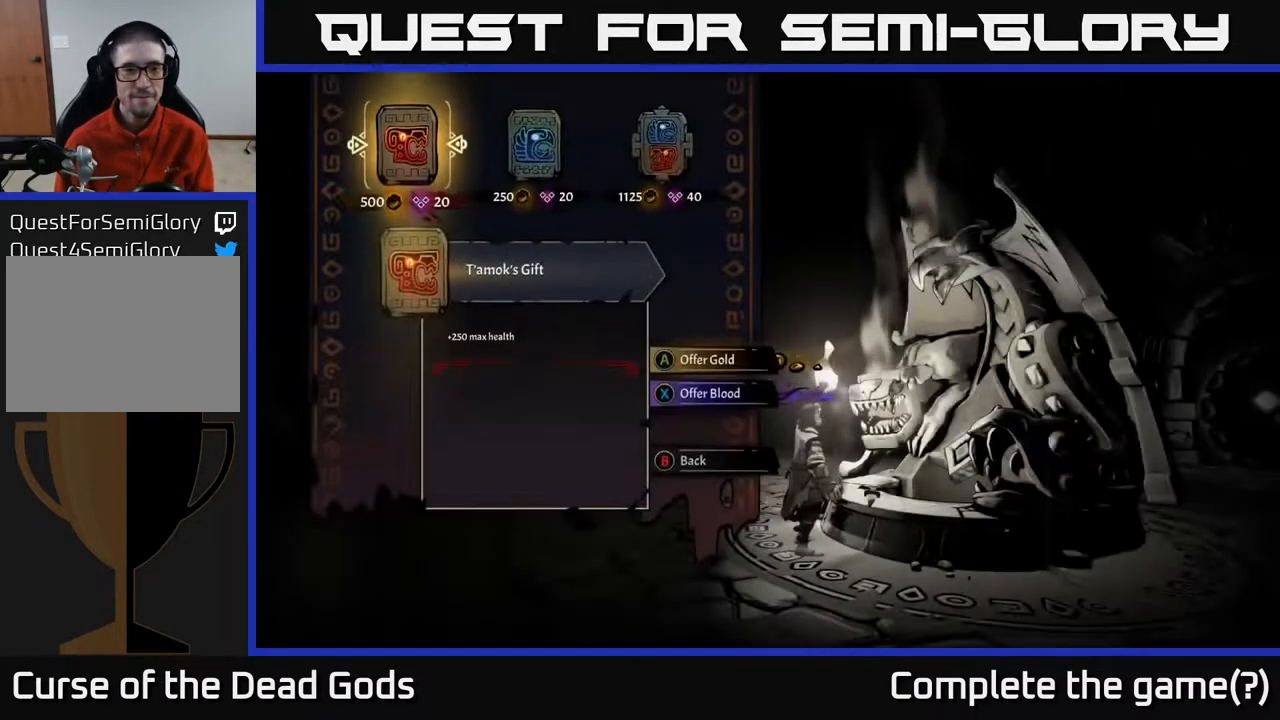
{"buttons": [], "left_stick": "center", "right_stick": "center", "events": []}
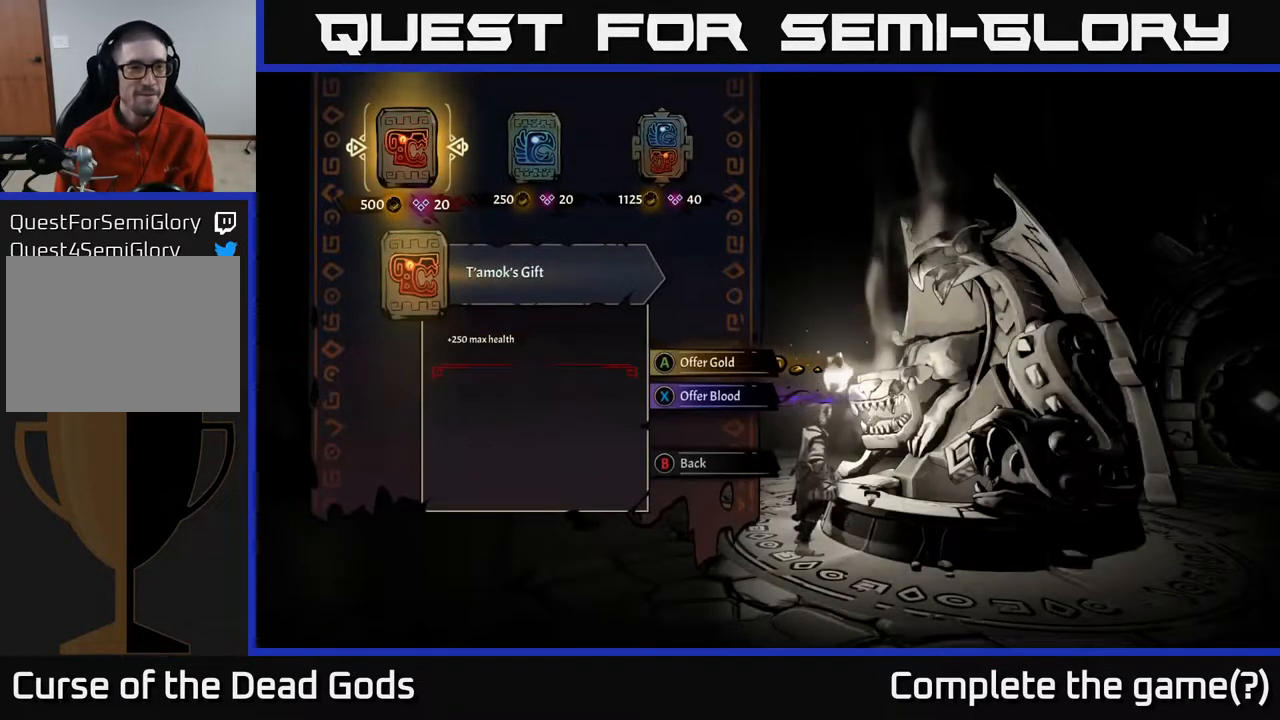
{"buttons": [], "left_stick": "center", "right_stick": "center", "events": []}
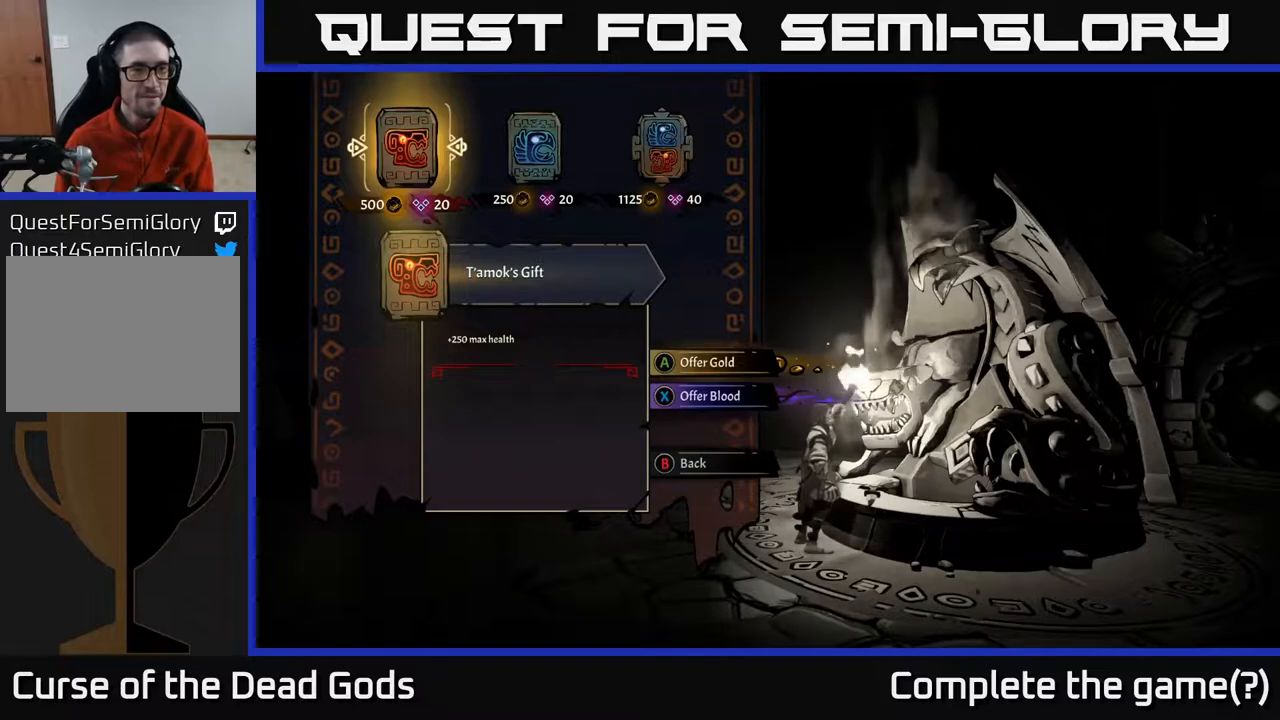
{"buttons": [], "left_stick": "center", "right_stick": "center", "events": [[33, "DPAD_RIGHT", "down"], [83, "DPAD_RIGHT", "up"], [183, "DPAD_RIGHT", "down"], [267, "DPAD_RIGHT", "up"]]}
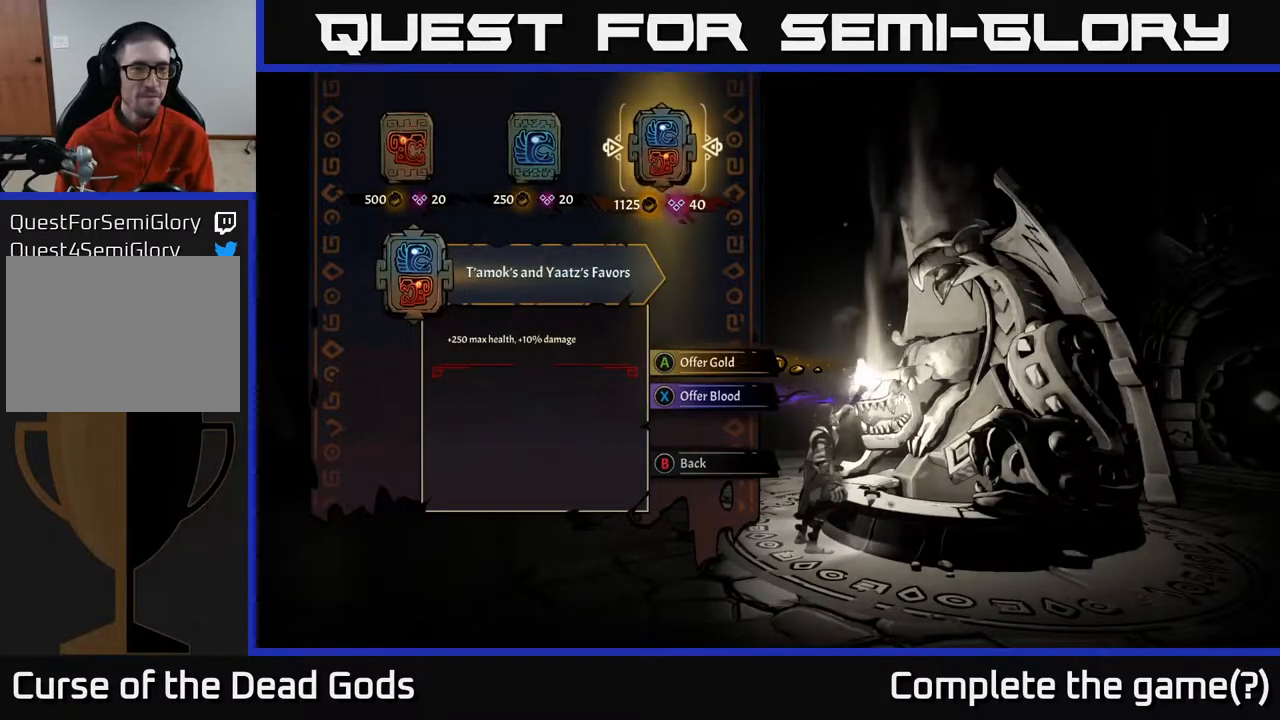
{"buttons": [], "left_stick": "center", "right_stick": "center", "events": []}
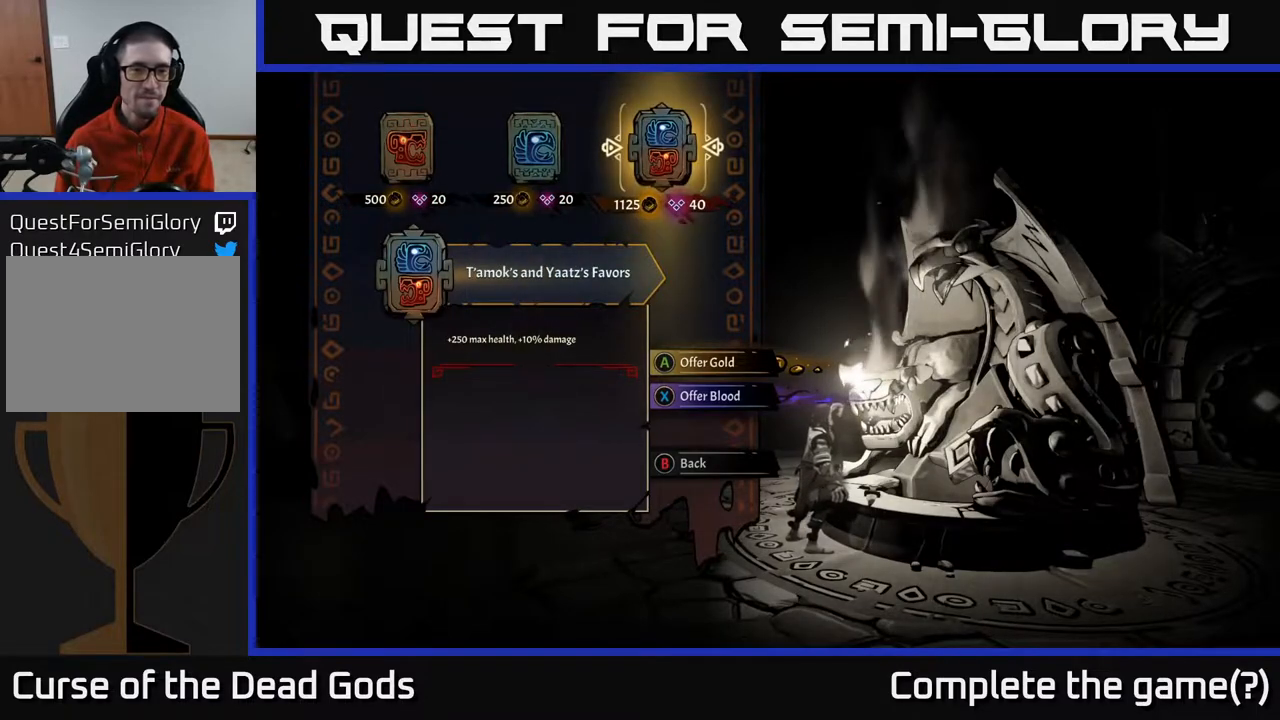
{"buttons": [], "left_stick": "center", "right_stick": "center", "events": [[317, "A", "down"], [367, "A", "up"]]}